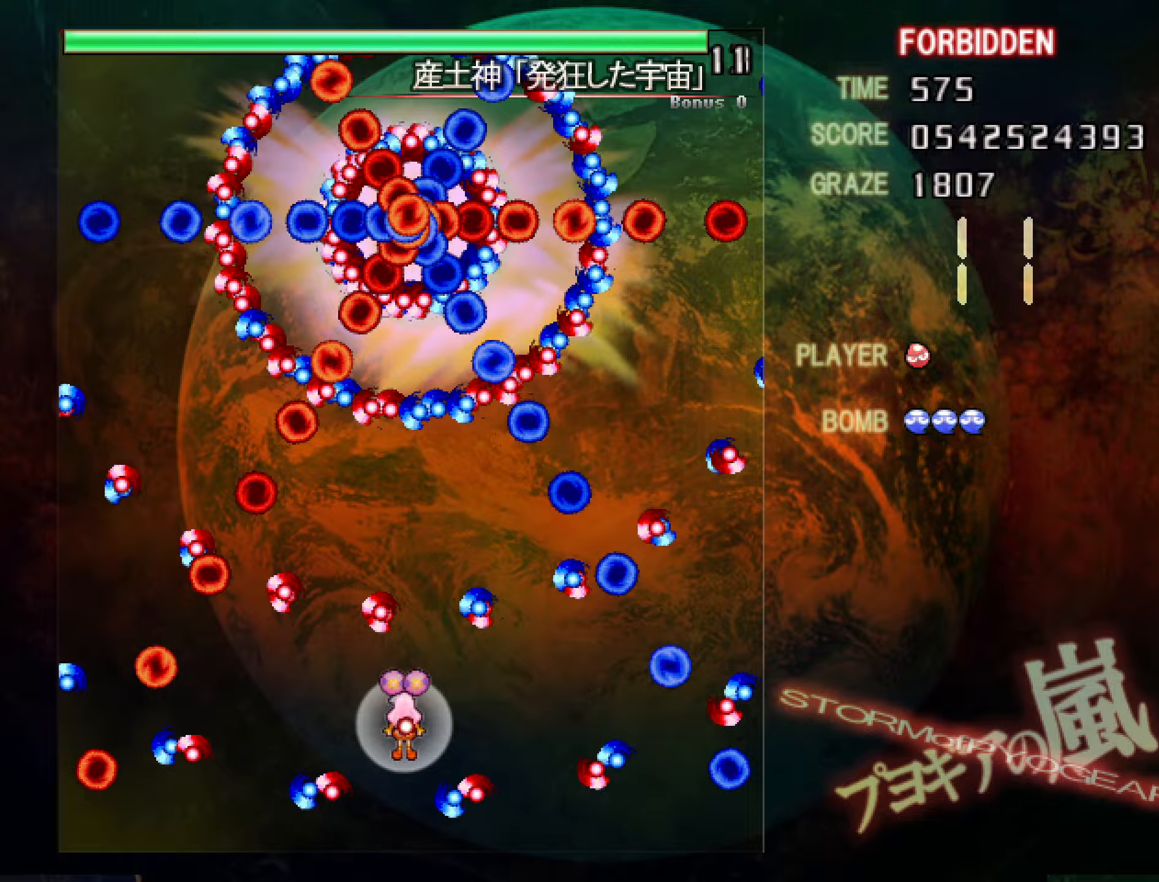
Gameplay with keyboard; each line is a JSON object with the keys held at the frame after it (dt_ms = milliseconds from this image to that frame). "events" lists presses ("down") and releases ("up") of "a", "c", "ctrl", "d", "down", "f", "left", "right", "s", "shift", "space", "up", "v", "x" and "z" between this image and that frame as [ms after this image, input, new state], when the widget could be followed in between. No other keys are recorded. Mouse input is not recorded.
{"dt_ms": 350, "keys": ["down", "right", "shift"], "events": [[67, "down", "down"], [100, "down", "up"], [133, "down", "down"], [250, "down", "up"], [300, "down", "down"], [300, "right", "down"]]}
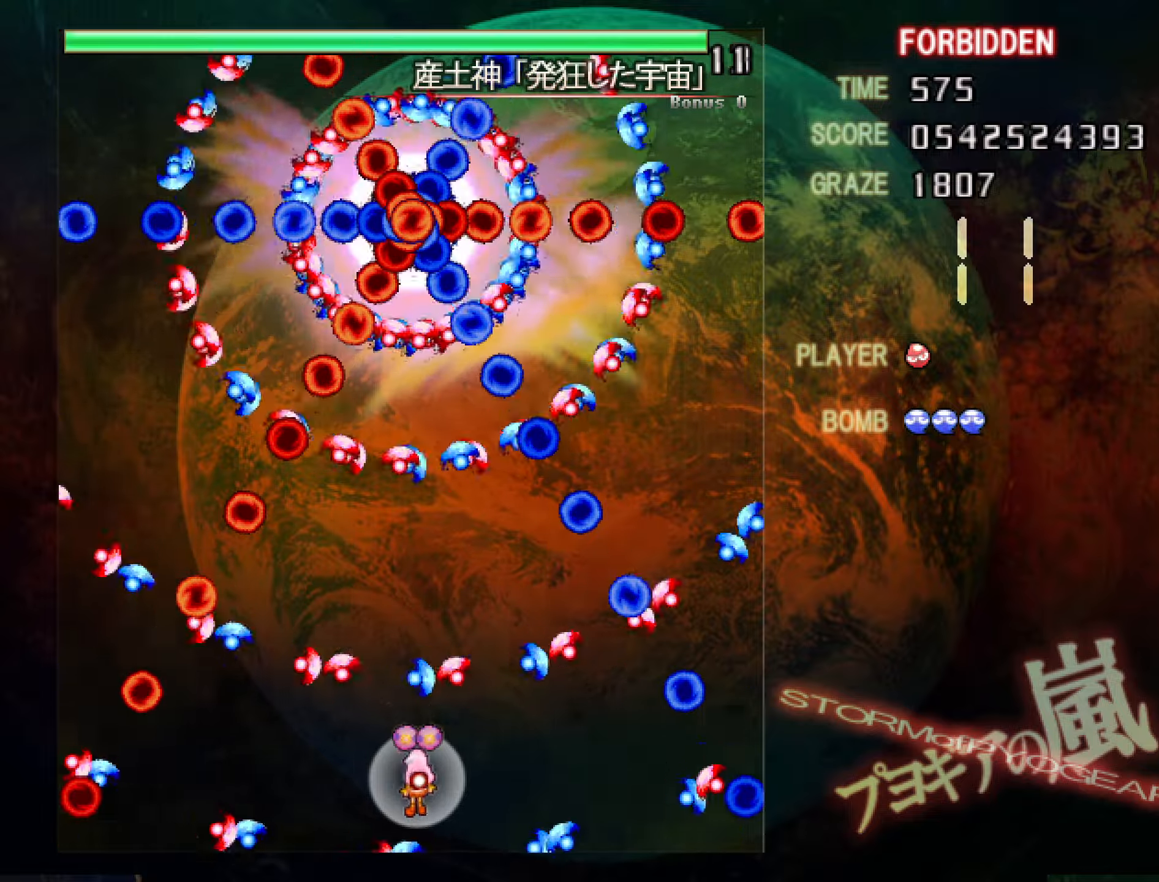
{"dt_ms": 501, "keys": ["shift"], "events": [[50, "down", "up"], [50, "right", "up"], [134, "up", "down"], [384, "up", "up"]]}
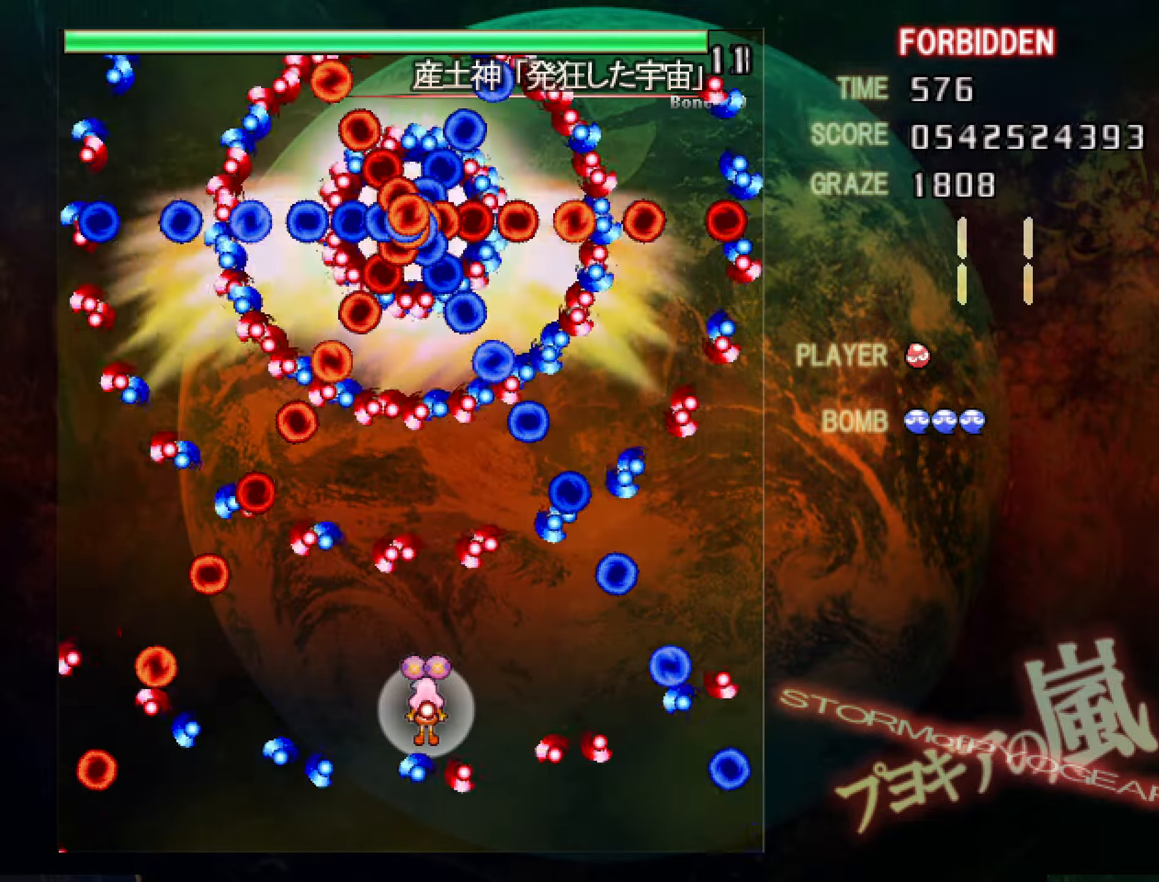
{"dt_ms": 500, "keys": ["down", "shift"], "events": [[450, "down", "down"]]}
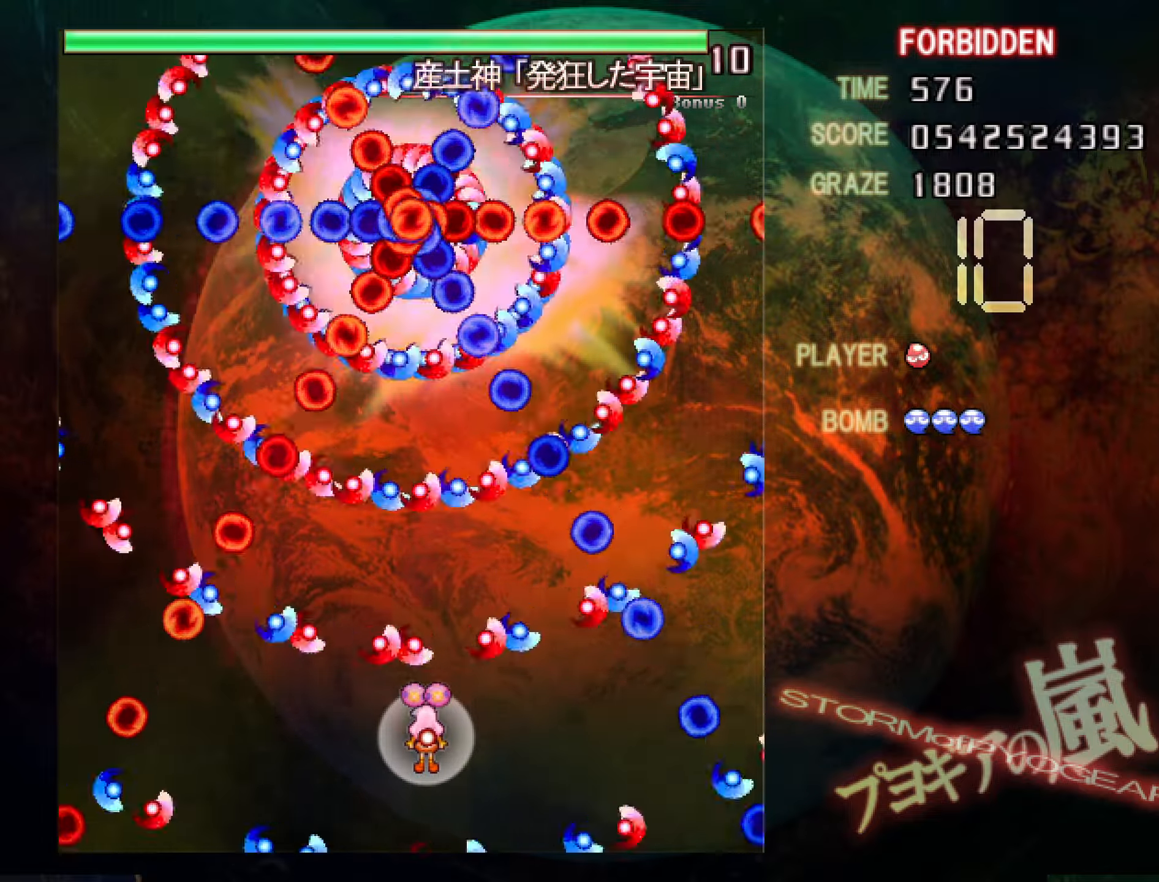
{"dt_ms": 501, "keys": ["down", "right", "shift"], "events": [[50, "left", "down"], [151, "left", "up"], [184, "down", "up"], [284, "down", "down"], [334, "down", "up"], [434, "down", "down"], [434, "right", "down"]]}
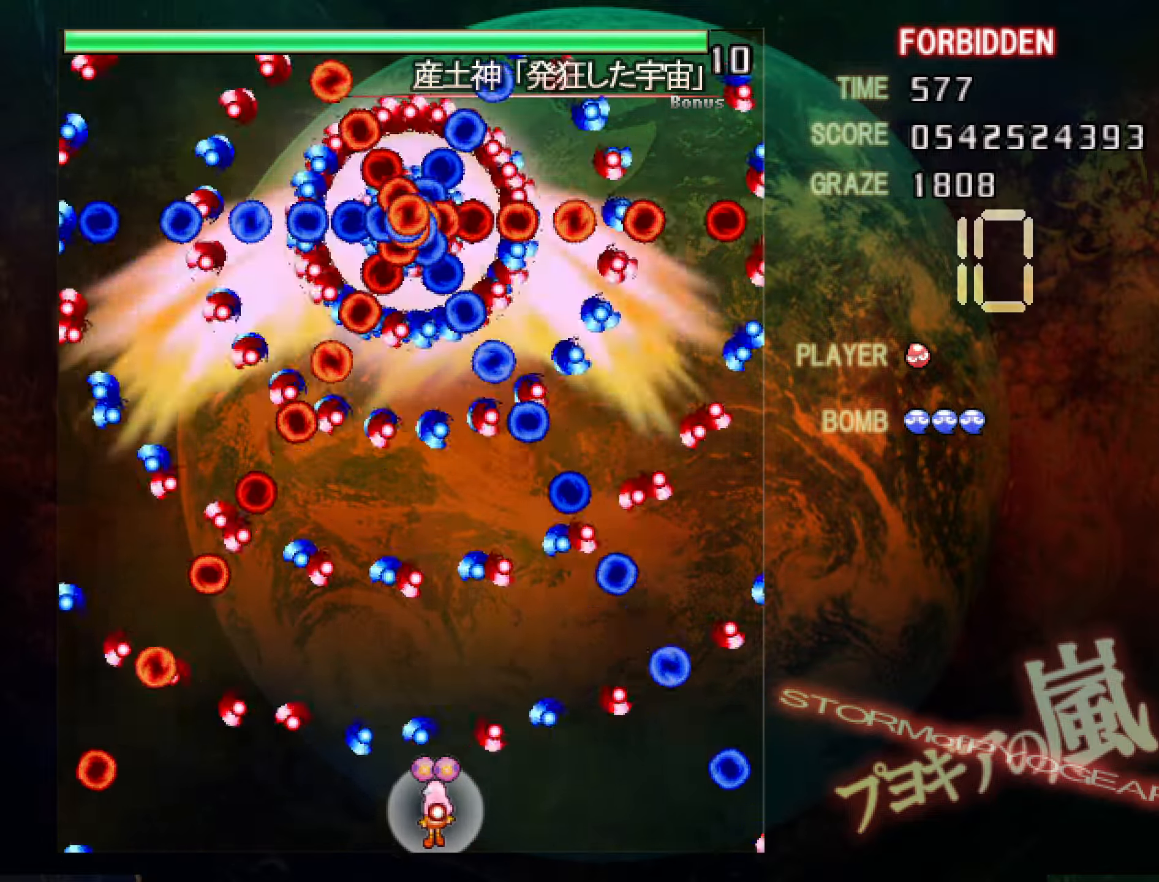
{"dt_ms": 500, "keys": ["down", "shift"], "events": [[67, "down", "up"], [67, "right", "up"], [167, "up", "down"], [400, "up", "up"], [500, "down", "down"]]}
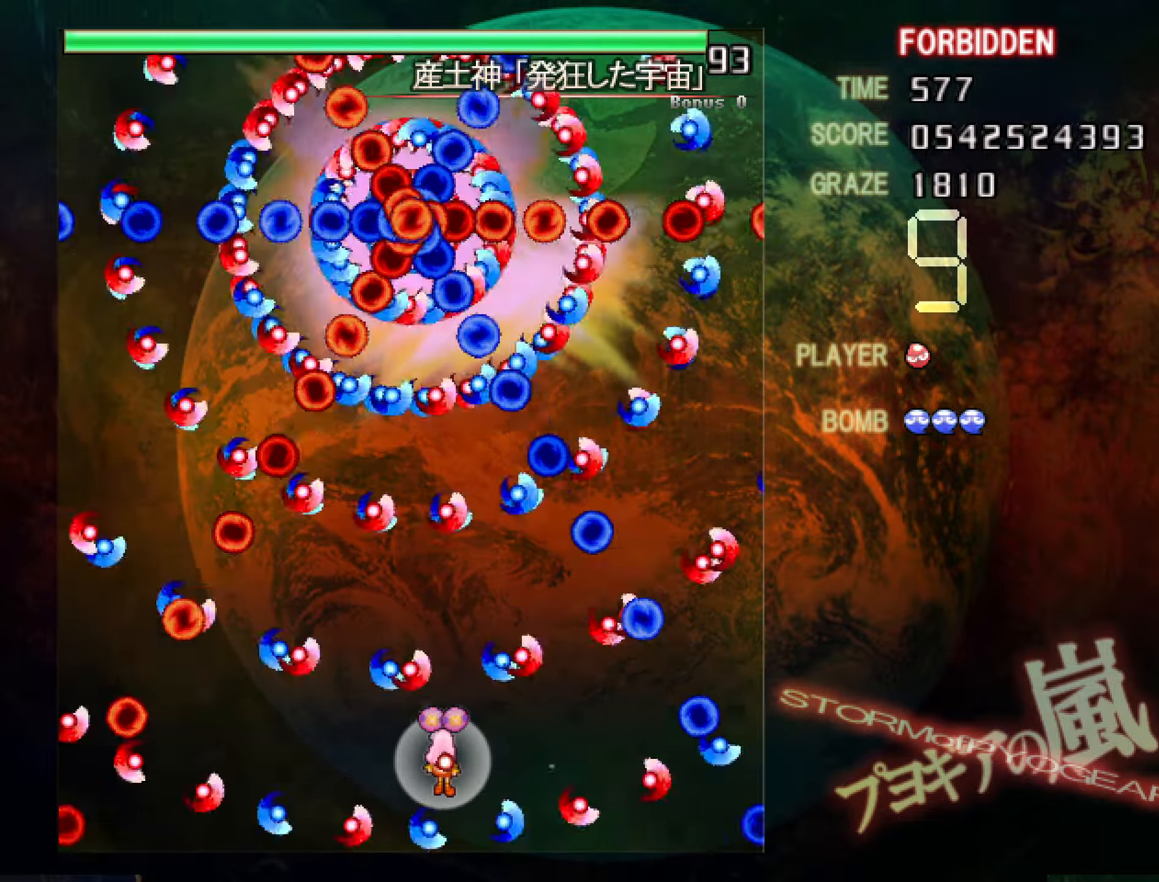
{"dt_ms": 501, "keys": ["shift"], "events": [[34, "left", "down"], [84, "down", "up"], [134, "up", "down"], [234, "left", "up"], [384, "right", "down"], [467, "right", "up"], [467, "up", "up"]]}
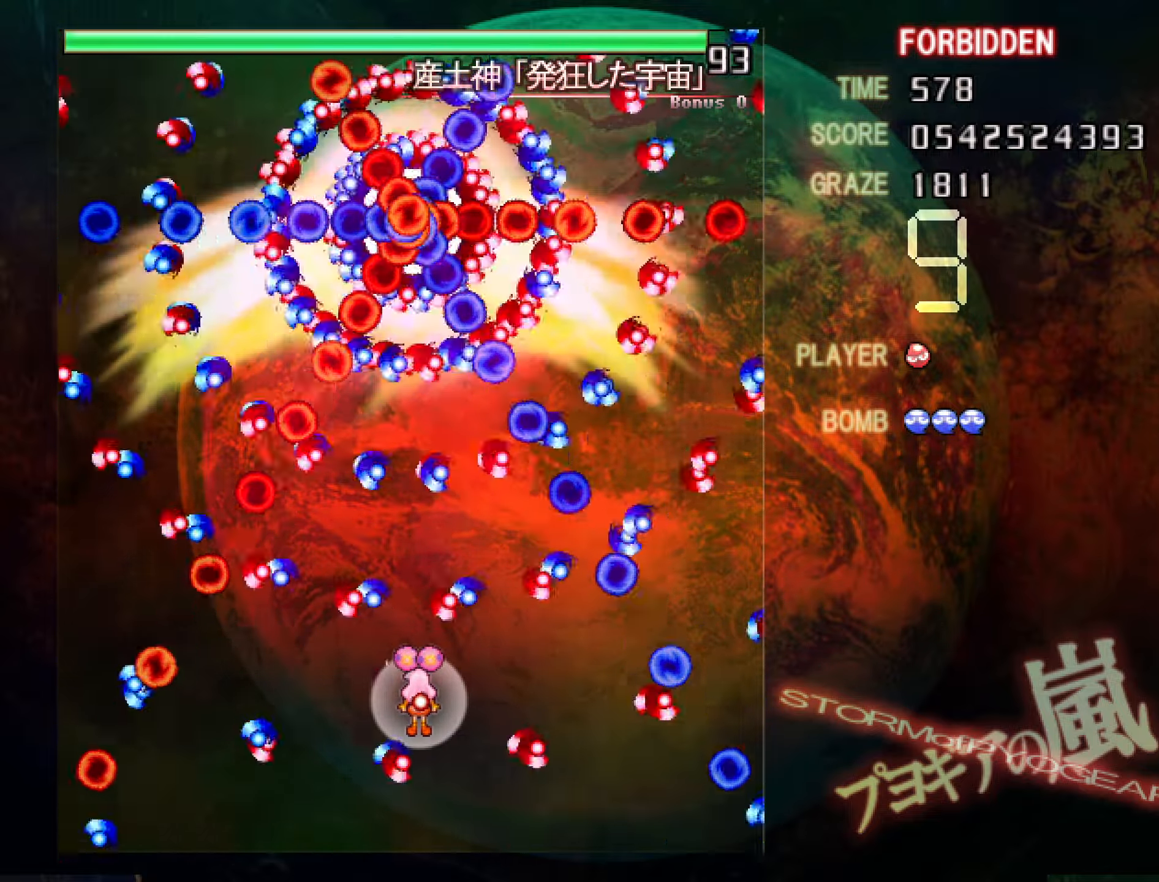
{"dt_ms": 500, "keys": ["left", "shift"], "events": [[17, "down", "down"], [67, "down", "up"], [167, "down", "down"], [200, "down", "up"], [250, "down", "down"], [484, "down", "up"], [484, "left", "down"]]}
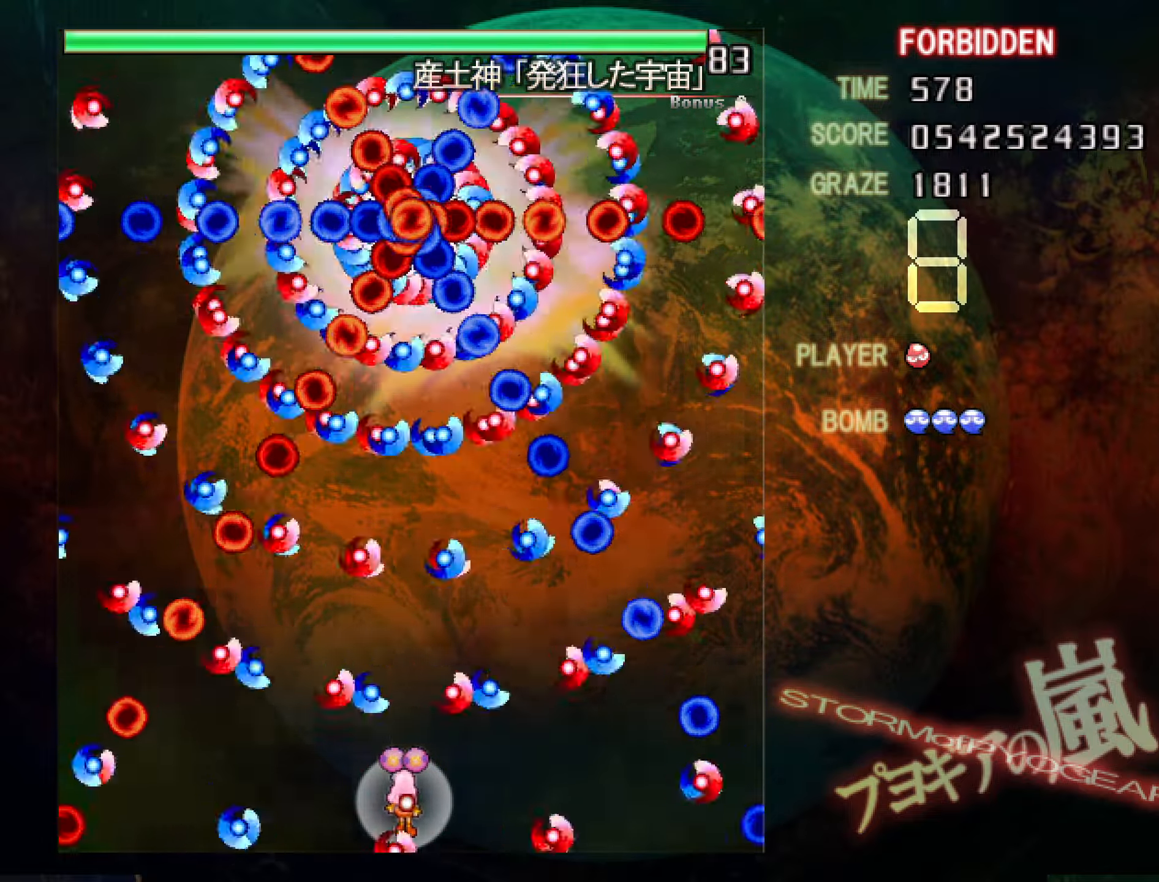
{"dt_ms": 501, "keys": ["down", "shift"], "events": [[34, "left", "up"], [34, "up", "down"], [84, "shift", "up"], [284, "shift", "down"], [317, "up", "up"], [367, "down", "down"], [417, "down", "up"], [467, "down", "down"]]}
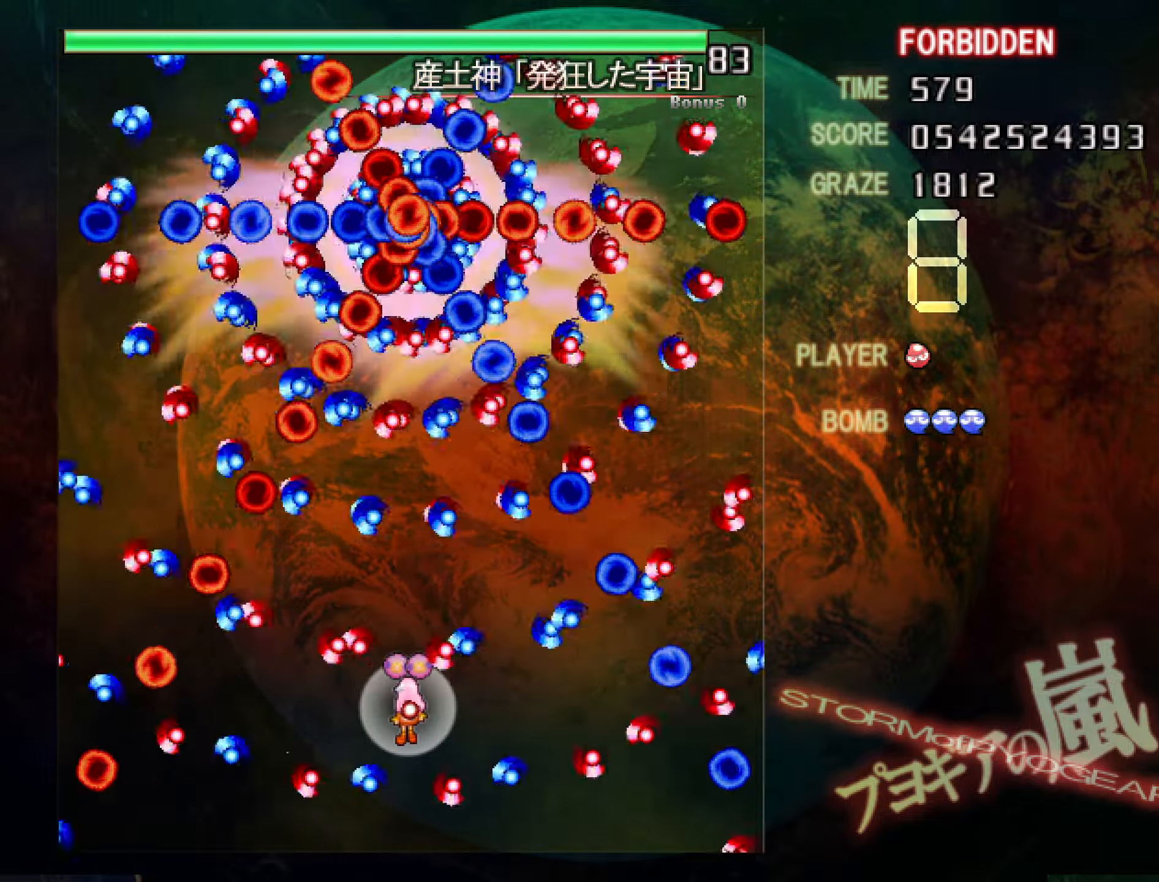
{"dt_ms": 484, "keys": ["shift", "up"], "events": [[17, "right", "down"], [67, "right", "up"], [150, "right", "down"], [250, "down", "up"], [250, "right", "up"], [350, "up", "down"]]}
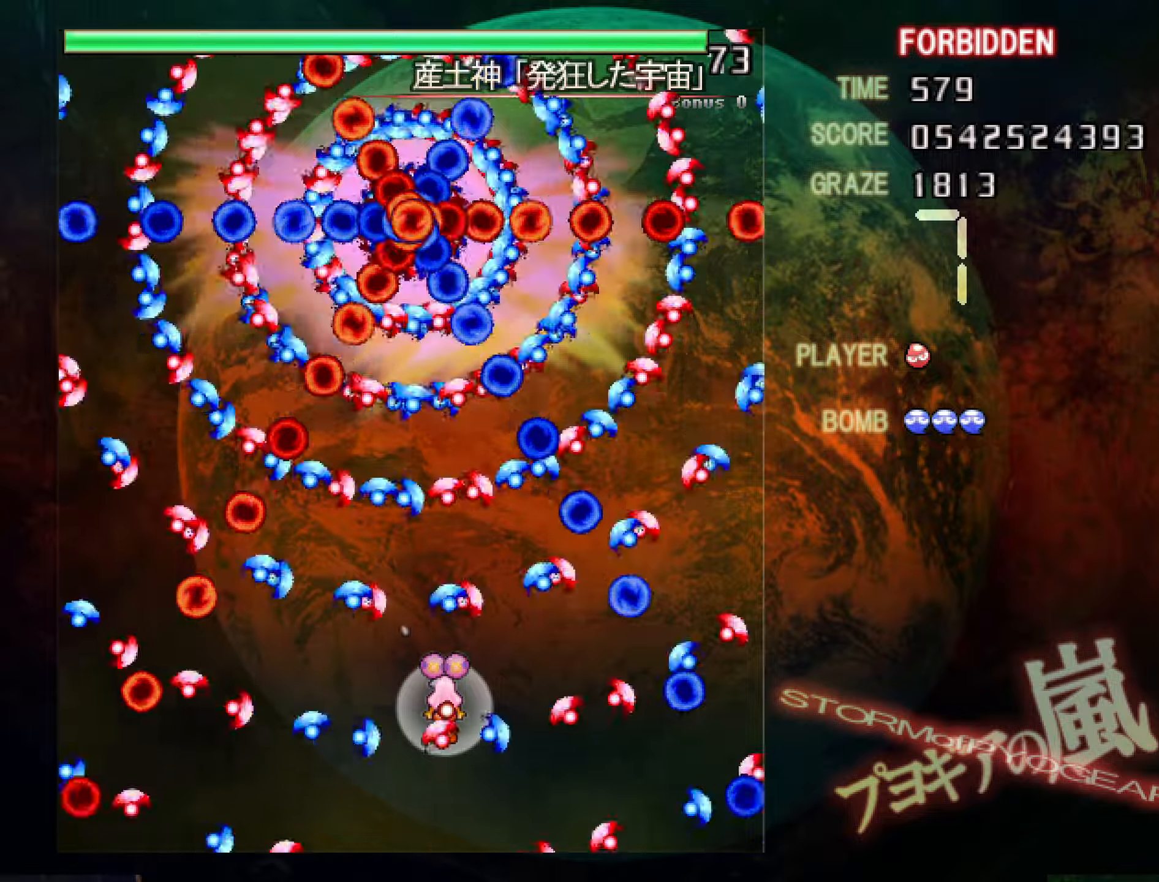
{"dt_ms": 500, "keys": ["shift", "up"], "events": [[50, "up", "up"], [150, "down", "down"], [300, "left", "down"], [350, "down", "up"], [384, "left", "up"], [434, "up", "down"]]}
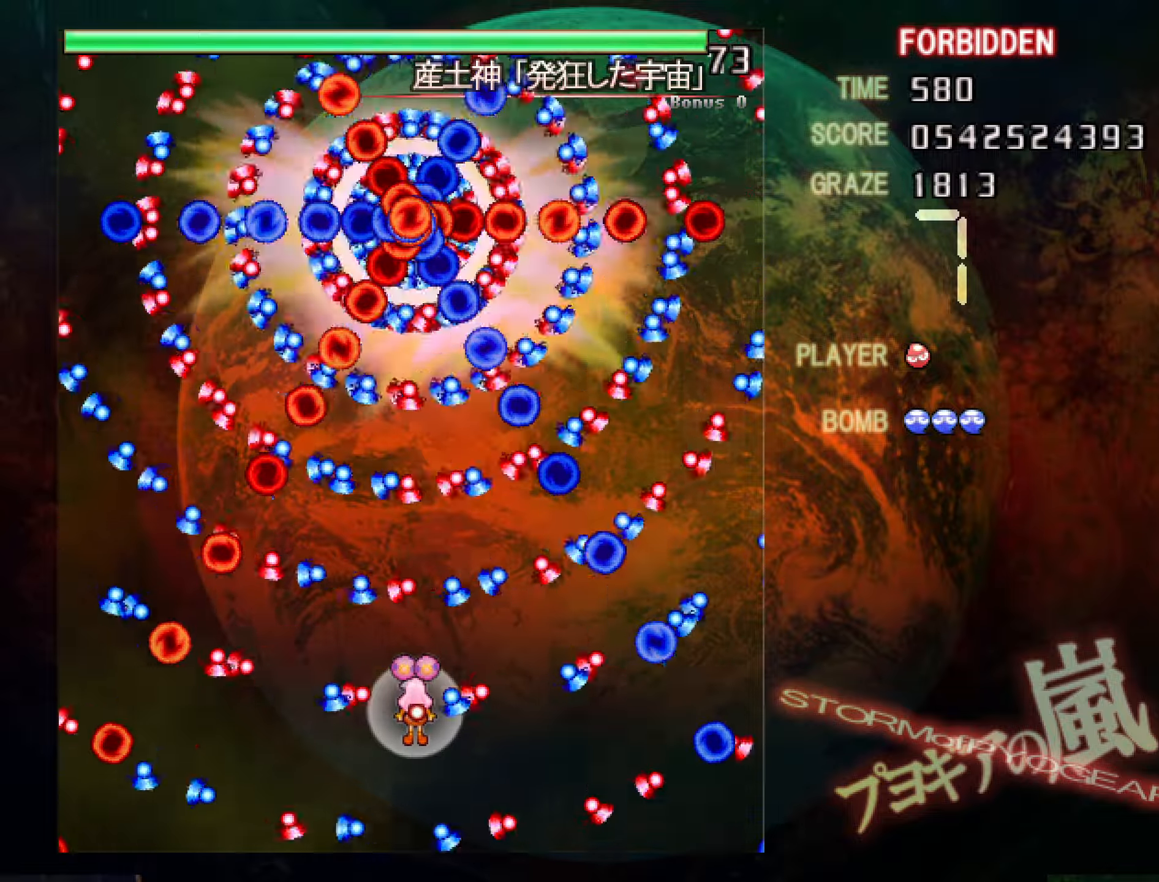
{"dt_ms": 501, "keys": ["down", "shift"], "events": [[134, "up", "up"], [234, "down", "down"], [234, "right", "down"], [267, "down", "up"], [267, "right", "up"], [367, "down", "down"], [367, "right", "down"], [417, "down", "up"], [417, "right", "up"], [467, "down", "down"]]}
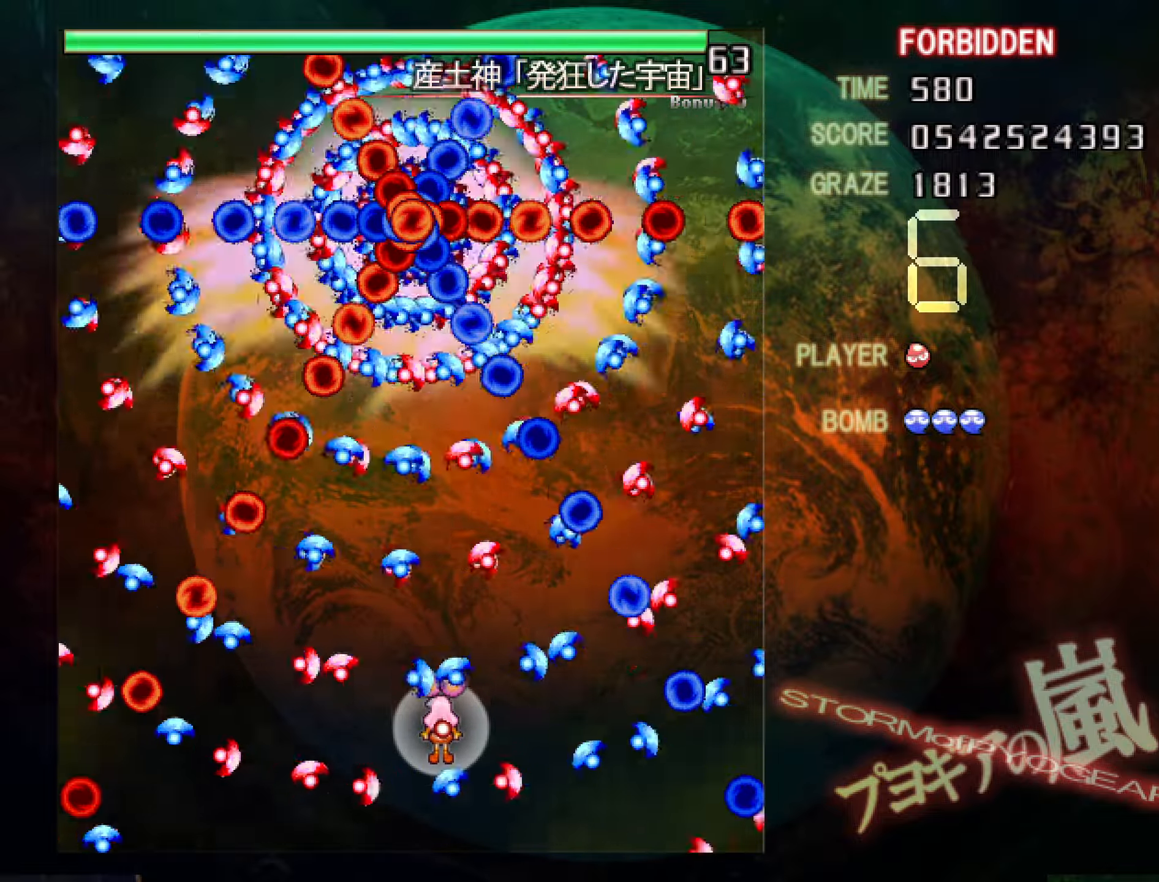
{"dt_ms": 500, "keys": ["down", "shift"], "events": [[67, "down", "up"], [150, "up", "down"], [350, "up", "up"], [400, "down", "down"], [450, "down", "up"], [484, "down", "down"]]}
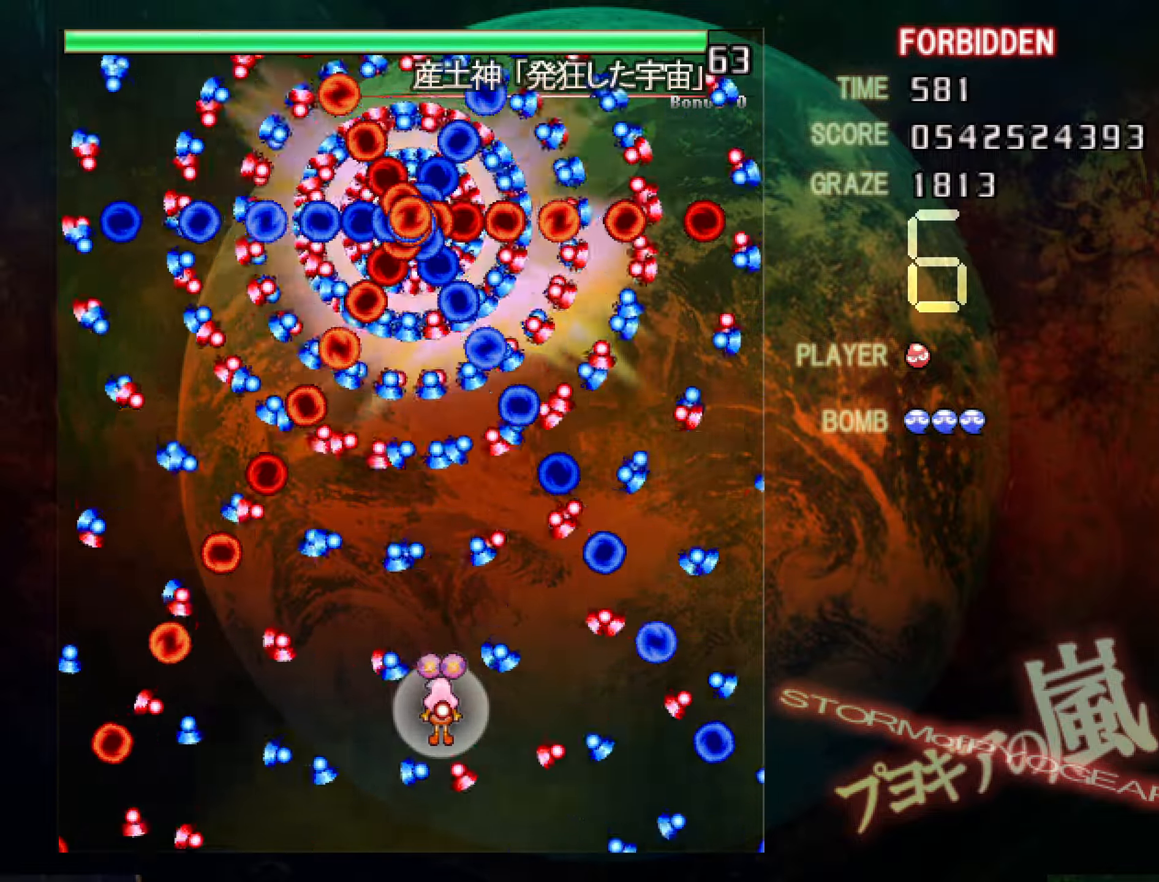
{"dt_ms": 501, "keys": ["shift"], "events": [[84, "left", "down"], [184, "down", "up"], [234, "left", "up"], [267, "up", "down"], [417, "up", "up"]]}
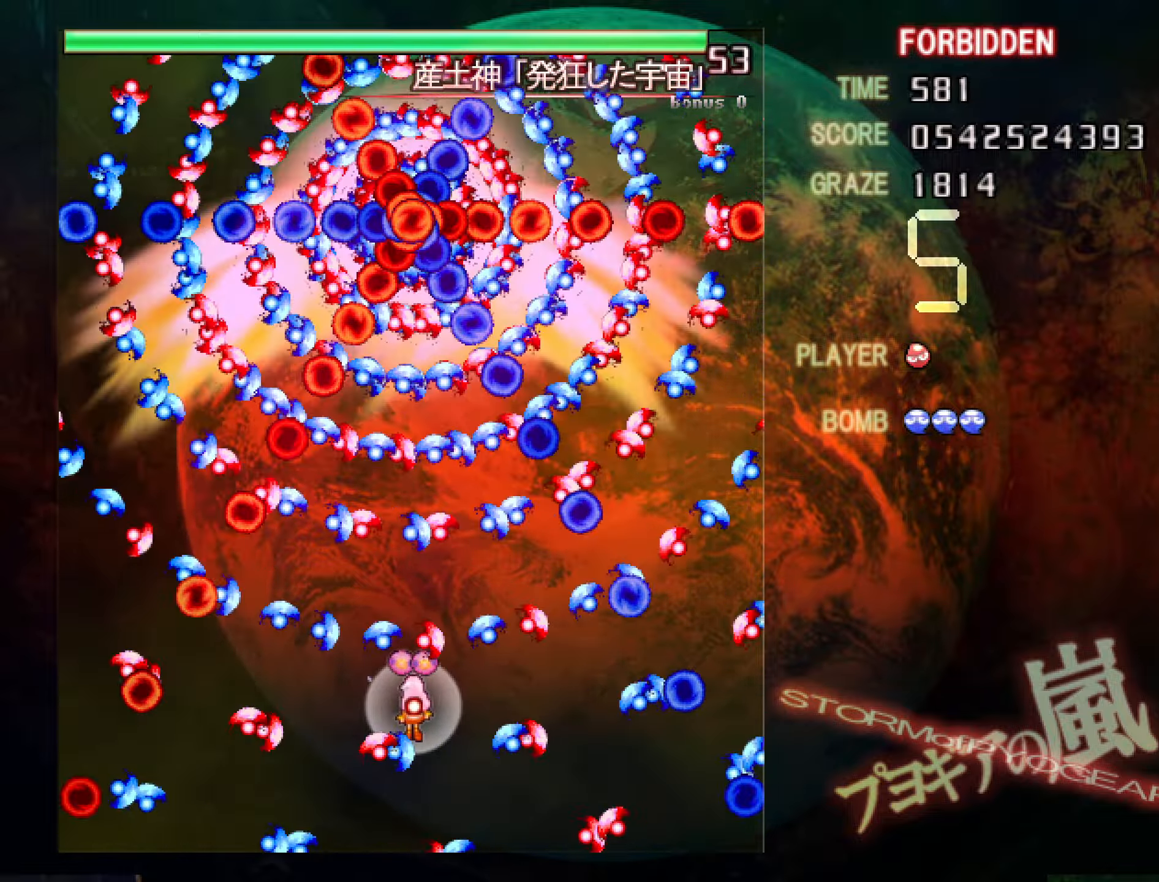
{"dt_ms": 500, "keys": ["right", "shift", "up"], "events": [[17, "down", "down"], [17, "right", "down"], [67, "right", "up"], [100, "down", "up"], [150, "down", "down"], [150, "left", "down"], [250, "down", "up"], [300, "left", "up"], [334, "up", "down"], [484, "right", "down"]]}
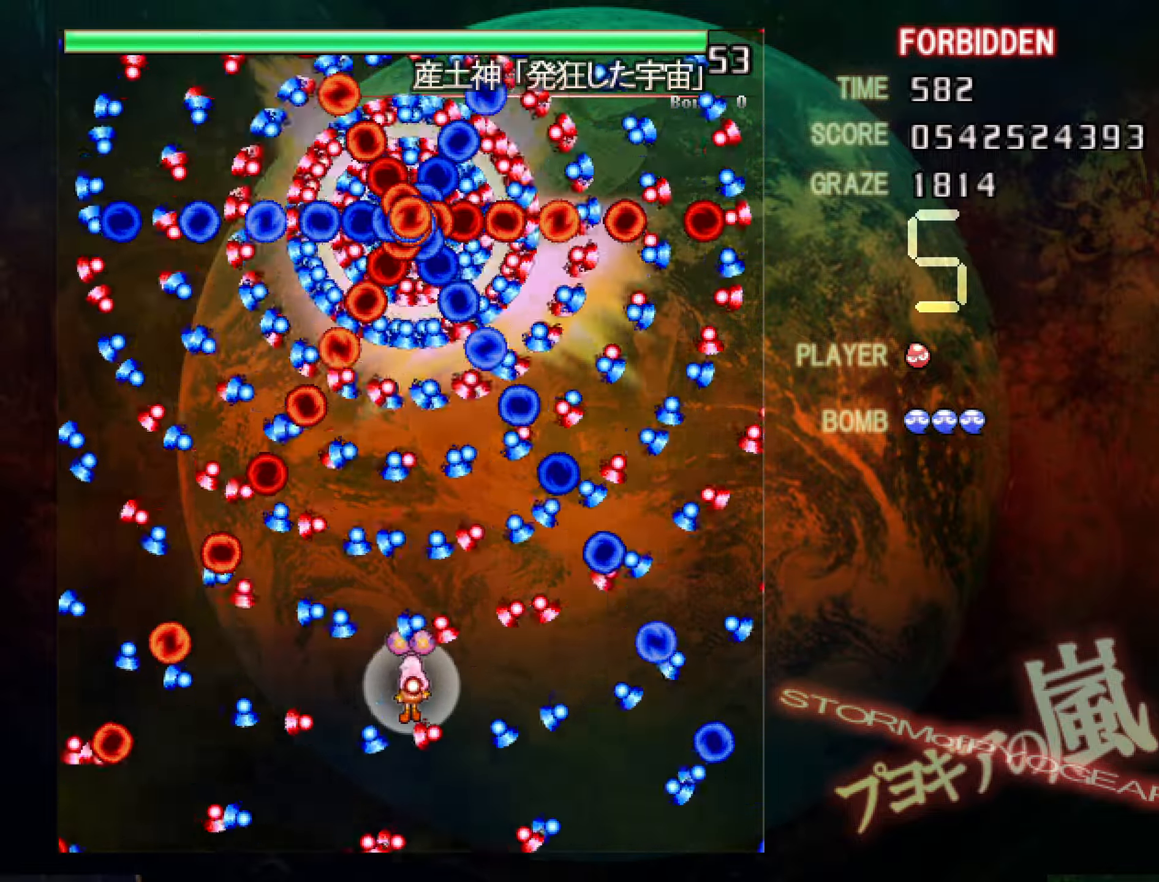
{"dt_ms": 501, "keys": ["down", "shift"], "events": [[34, "up", "up"], [84, "right", "up"], [134, "down", "down"], [184, "down", "up"], [217, "down", "down"], [367, "right", "down"], [501, "right", "up"]]}
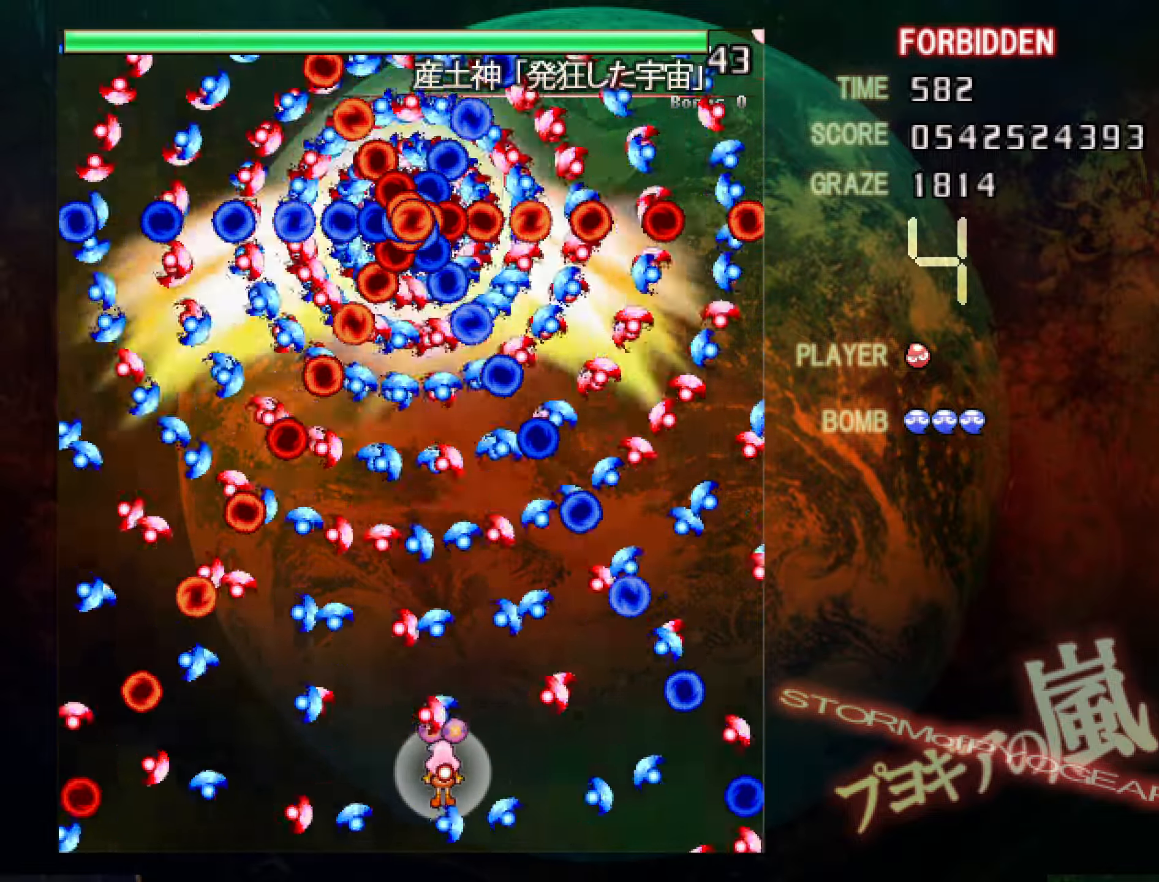
{"dt_ms": 500, "keys": ["down", "shift"], "events": [[100, "down", "up"], [183, "up", "down"], [283, "up", "up"], [467, "down", "down"]]}
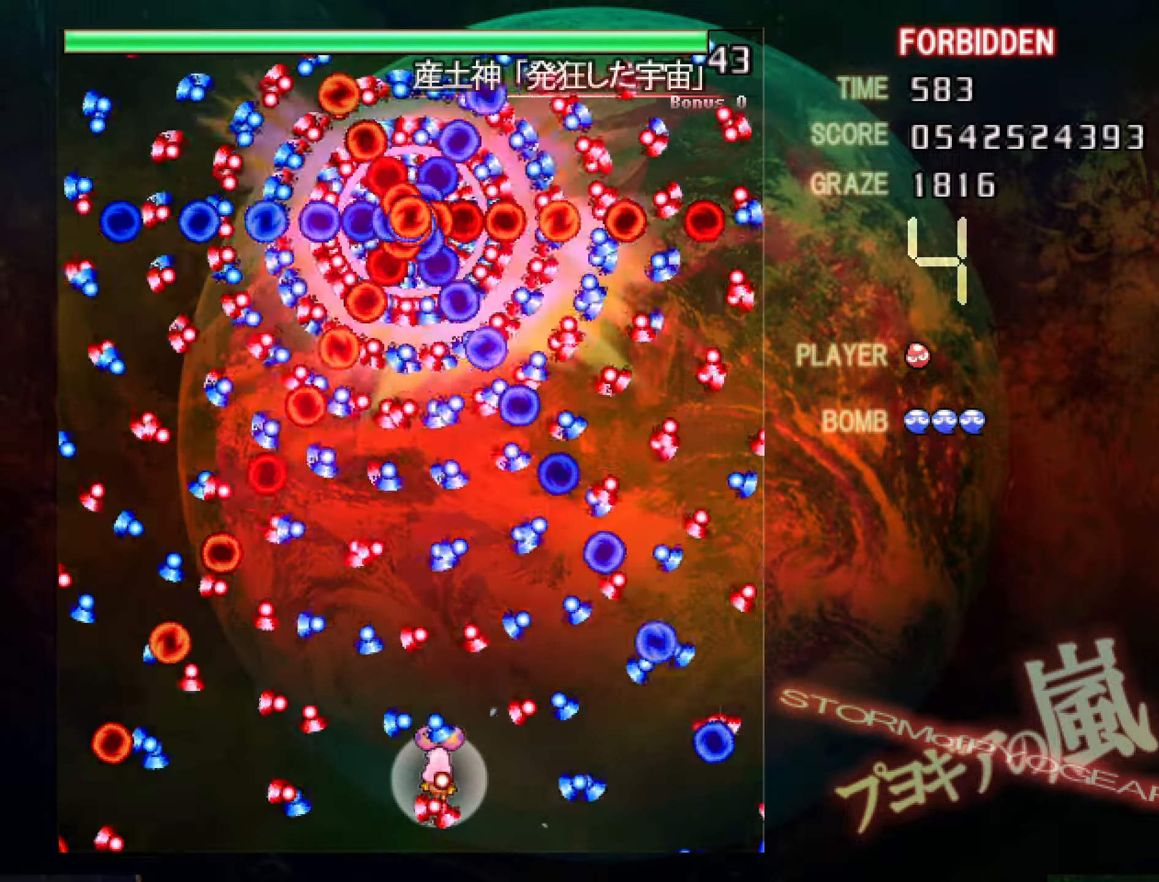
{"dt_ms": 501, "keys": ["down", "right", "shift"], "events": [[17, "left", "down"], [117, "down", "up"], [117, "left", "up"], [217, "up", "down"], [317, "up", "up"], [401, "right", "down"], [501, "down", "down"]]}
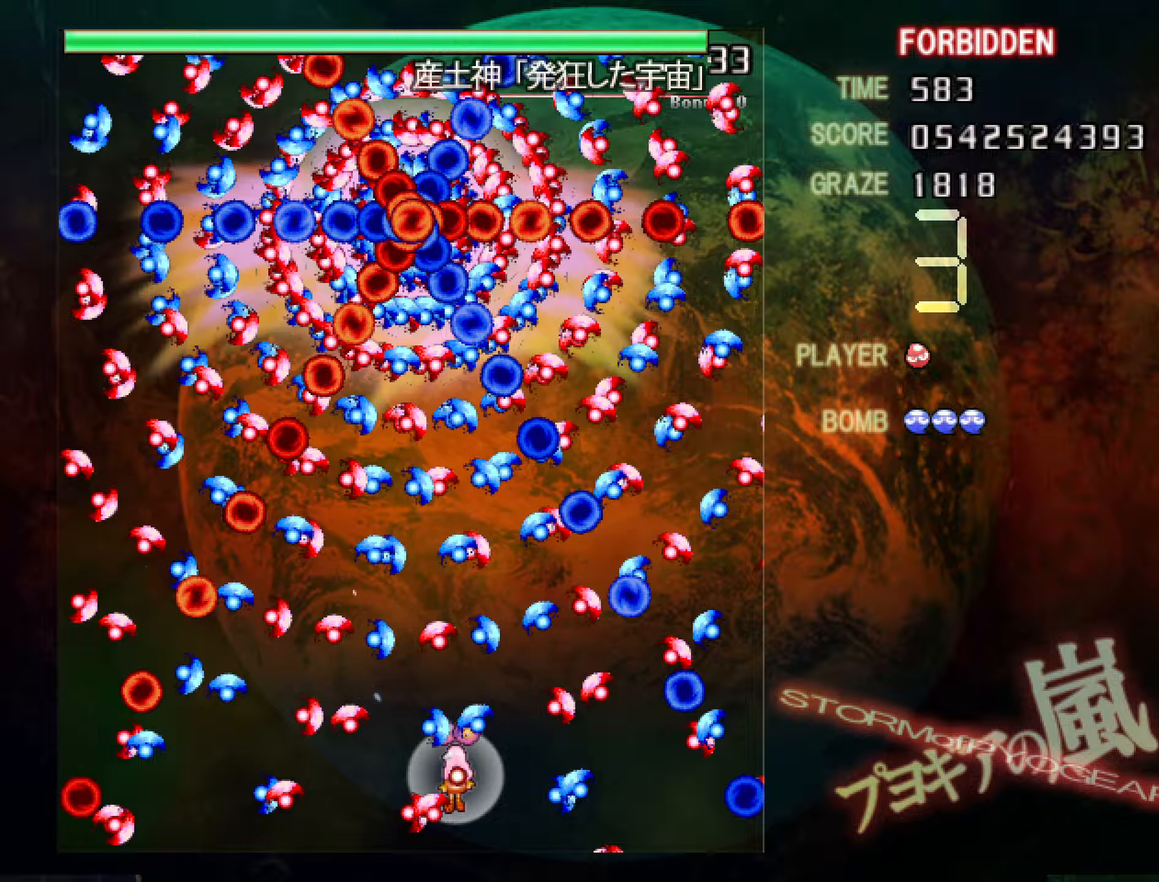
{"dt_ms": 501, "keys": ["down", "left", "shift"], "events": [[50, "right", "up"], [100, "down", "up"], [184, "up", "down"], [234, "left", "down"], [284, "left", "up"], [284, "up", "up"], [384, "down", "down"], [384, "left", "down"]]}